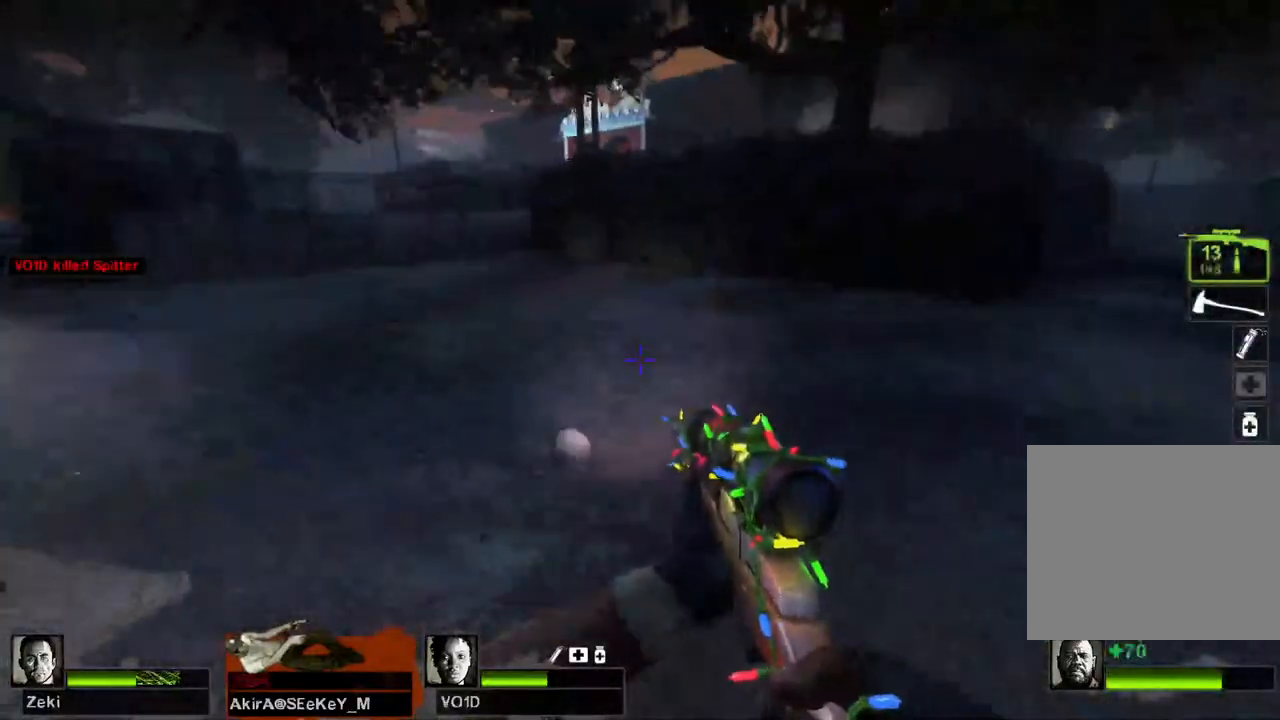
Gameplay with keyboard; each line is a JSON object with the keys held at the frame after it. "events" lists presses ("down") and releases ("up") of "a", "ctrl", "d", "e", "q", "s", "shift", "space" and "w" between this image and that frame as [ms after this image, input, new state], when the widget could be followed in between. No other keys are recorded. Mouse input is not recorded.
{"keys": ["w"], "events": [[17, "a", "up"], [183, "w", "down"], [233, "d", "up"]]}
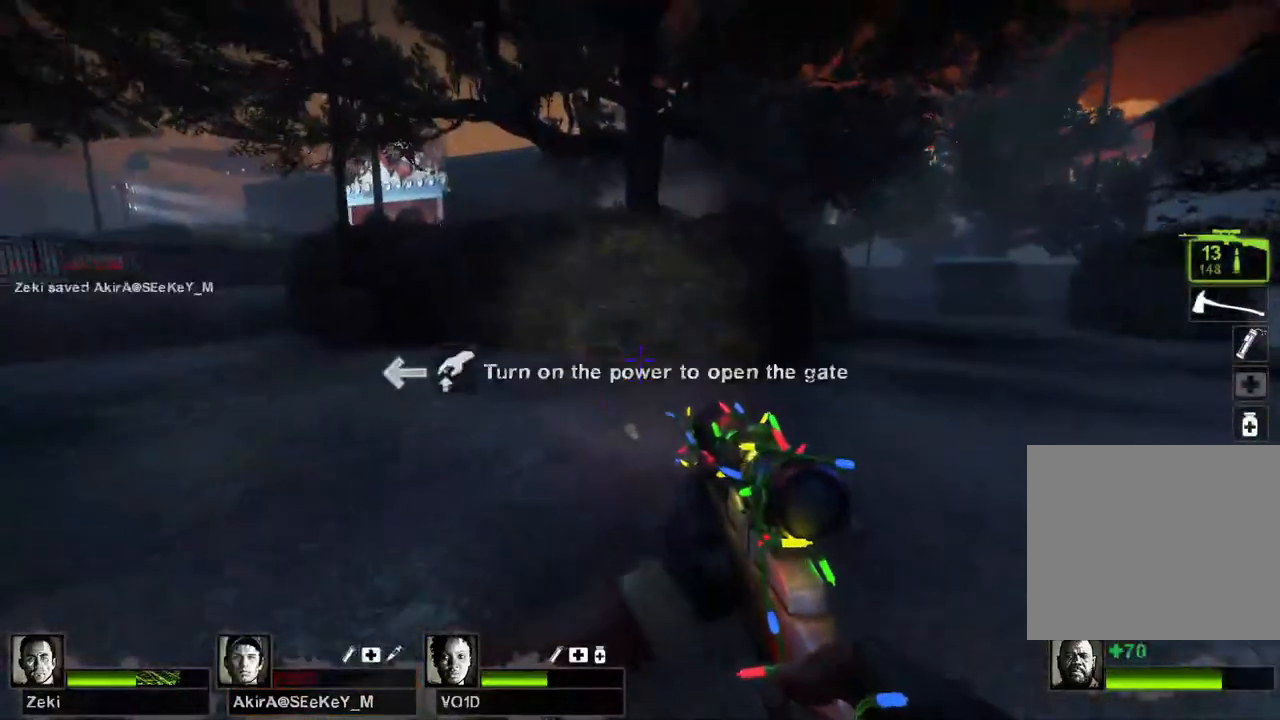
{"keys": ["a"], "events": [[100, "w", "up"], [117, "d", "down"], [117, "space", "down"], [217, "a", "down"], [250, "d", "up"], [267, "space", "up"]]}
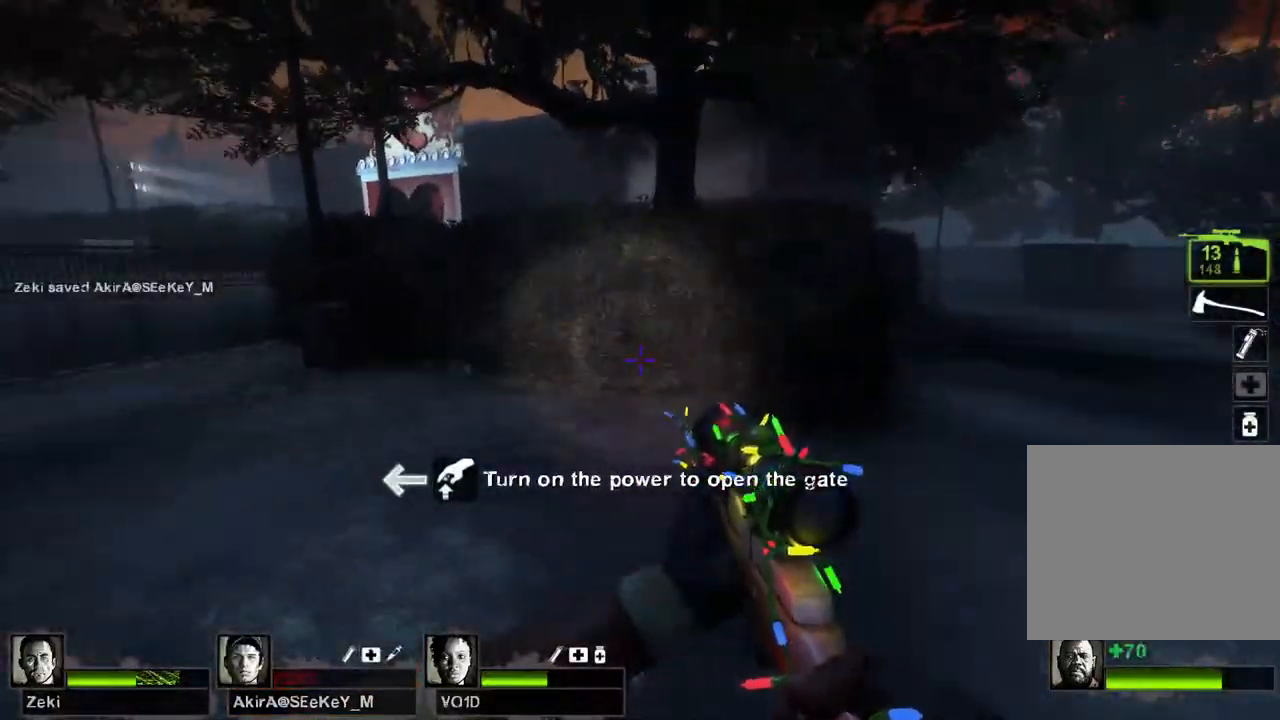
{"keys": ["a"], "events": [[250, "space", "down"], [350, "space", "up"]]}
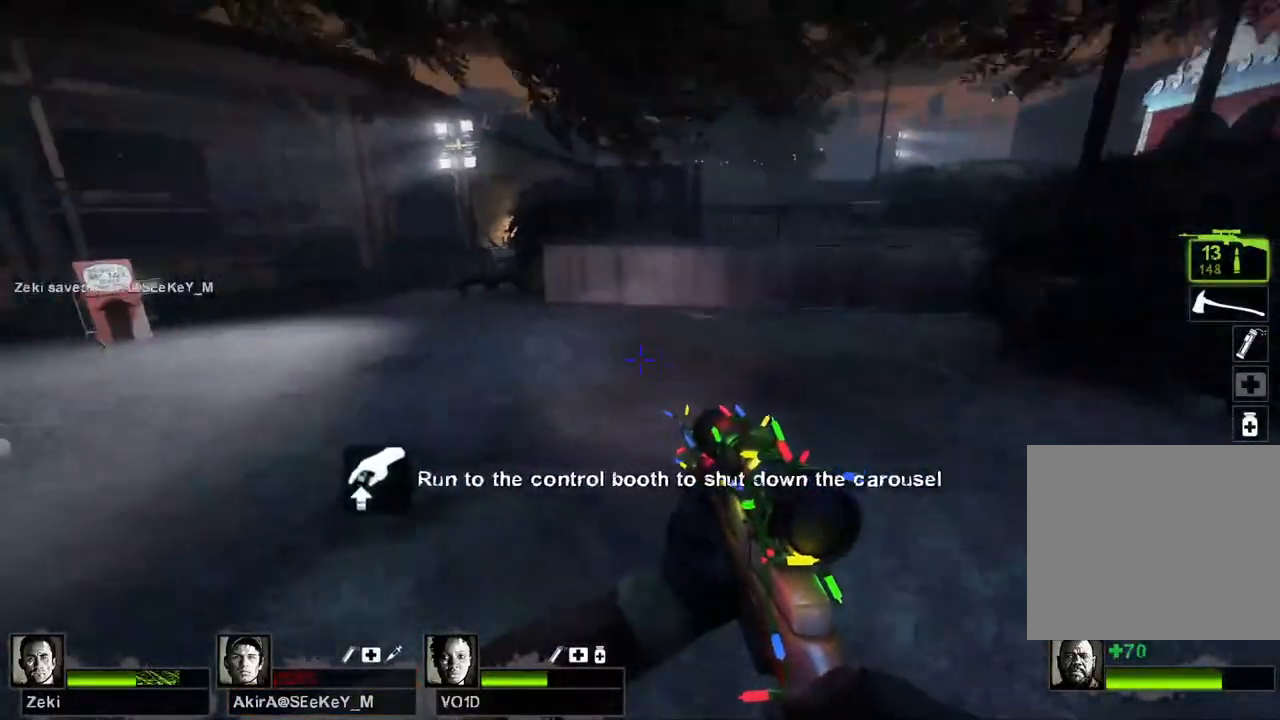
{"keys": ["a"], "events": [[400, "space", "down"], [500, "space", "up"]]}
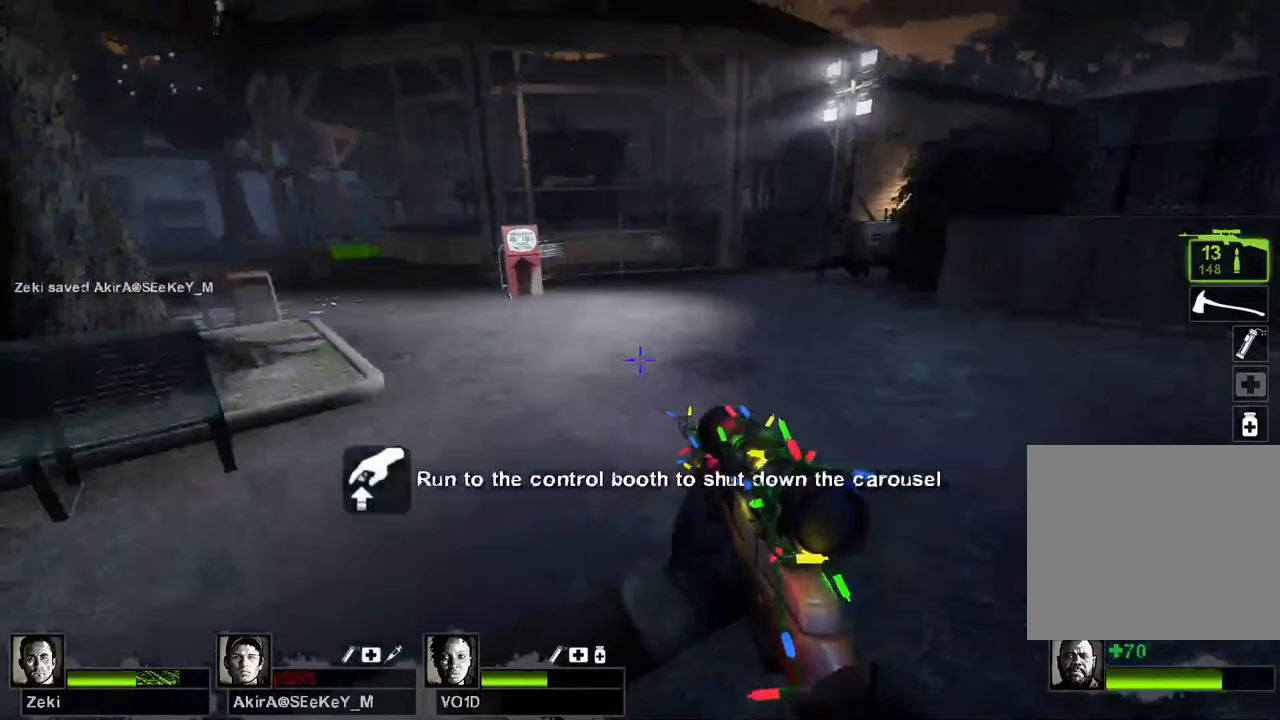
{"keys": ["d"], "events": [[183, "d", "down"], [283, "a", "up"]]}
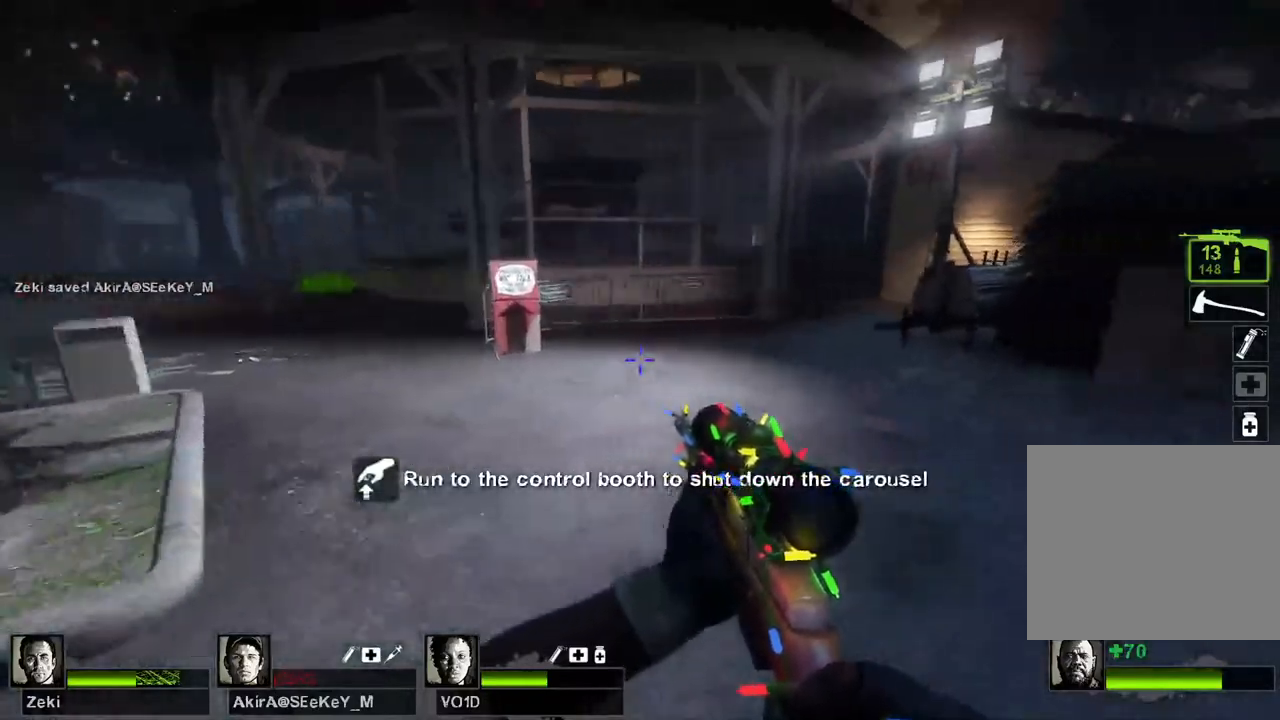
{"keys": ["a"], "events": [[50, "space", "down"], [150, "space", "up"], [283, "a", "down"], [333, "d", "up"]]}
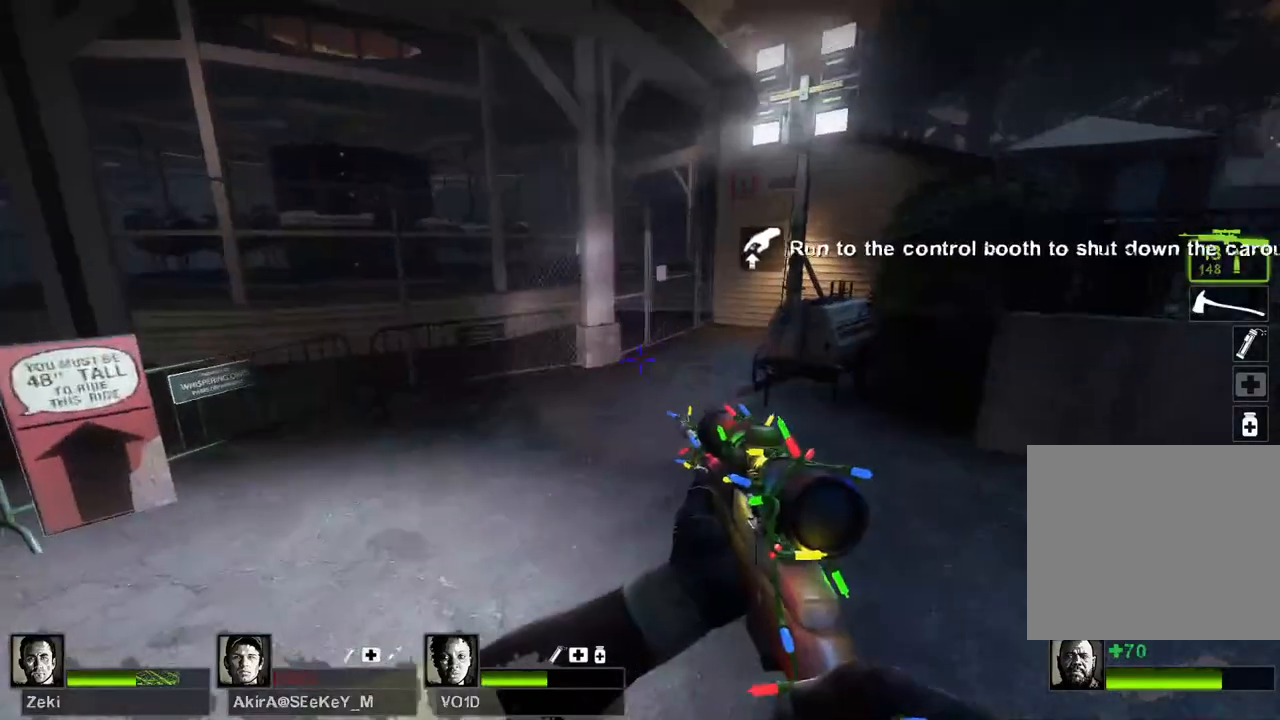
{"keys": ["d"], "events": [[167, "space", "down"], [267, "d", "down"], [317, "a", "up"], [317, "space", "up"]]}
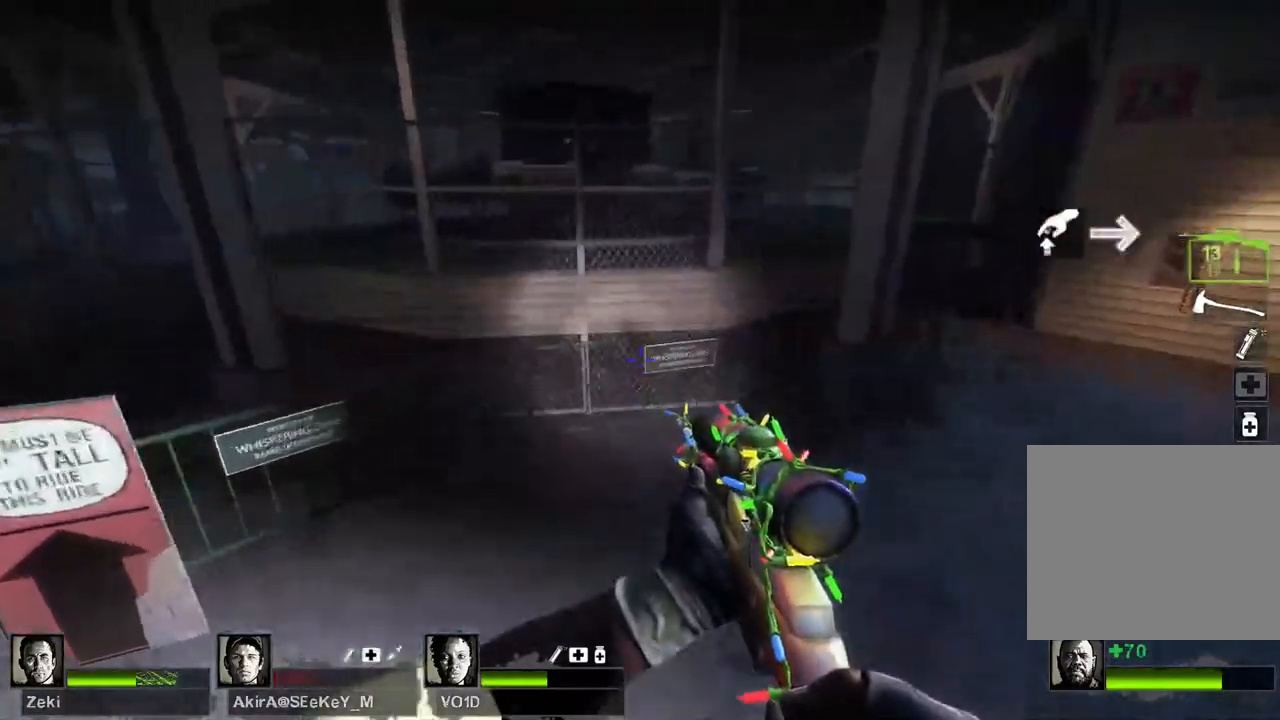
{"keys": ["d"], "events": [[300, "space", "down"], [417, "space", "up"]]}
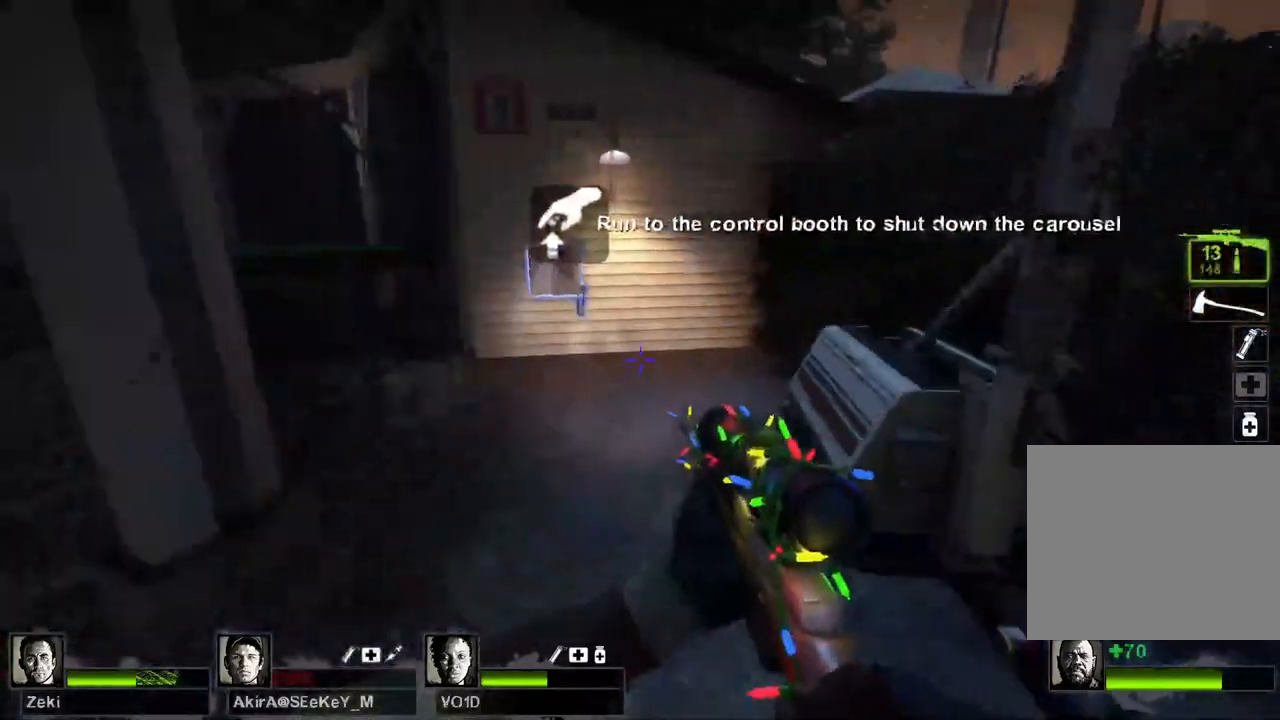
{"keys": ["d", "space"], "events": [[33, "a", "down"], [83, "d", "up"], [467, "a", "up"], [467, "d", "down"], [467, "space", "down"]]}
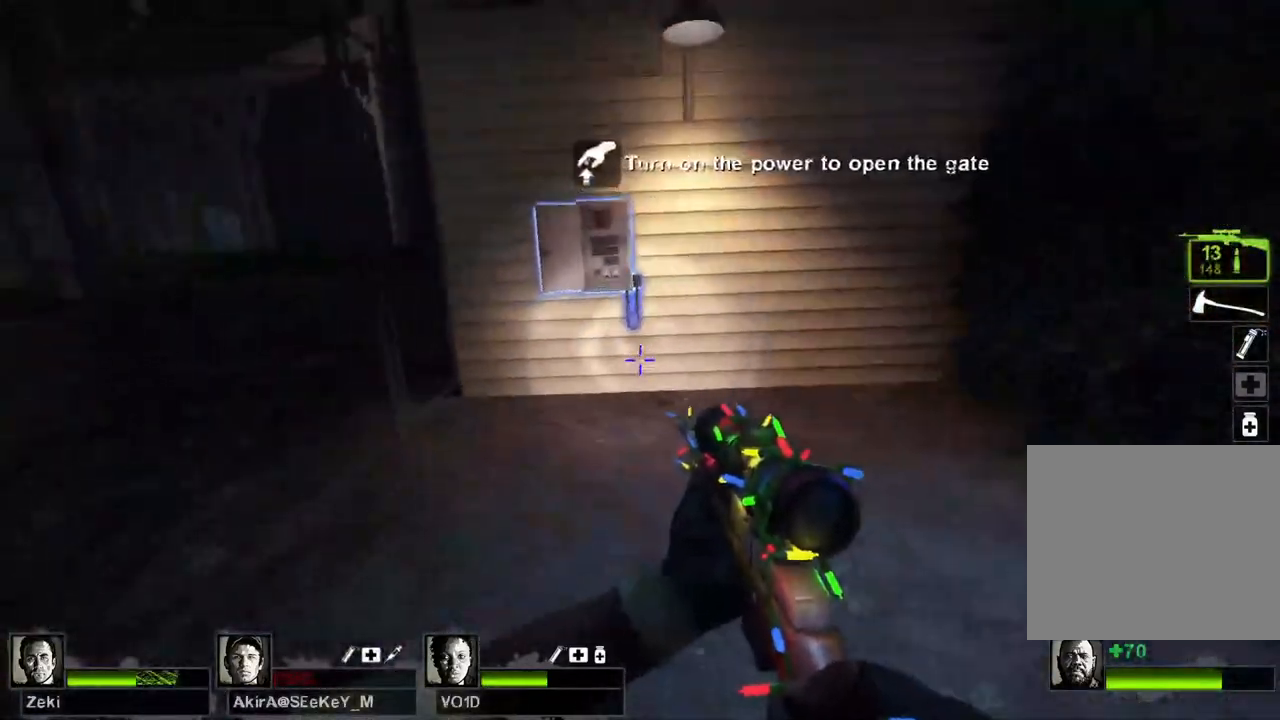
{"keys": ["w"], "events": [[50, "space", "up"], [83, "a", "down"], [133, "d", "up"], [383, "a", "up"], [383, "e", "down"], [467, "w", "down"], [483, "e", "up"]]}
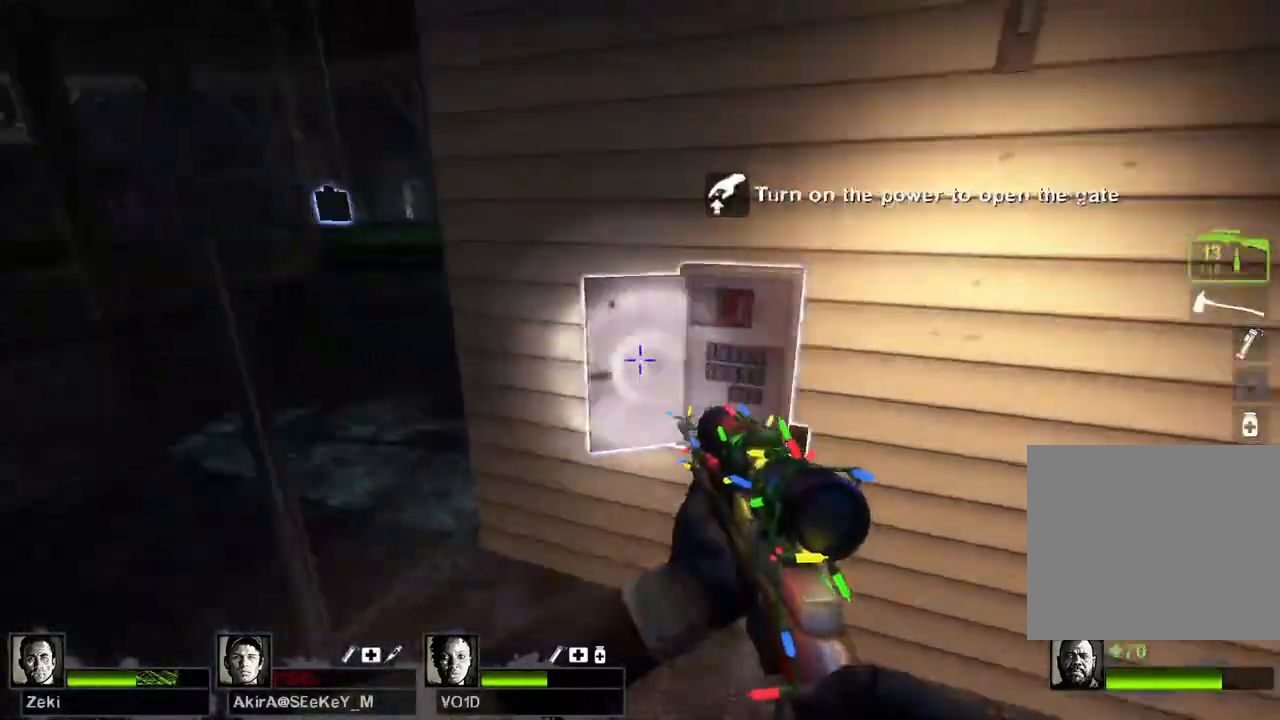
{"keys": [], "events": [[117, "w", "up"], [333, "a", "down"], [483, "a", "up"]]}
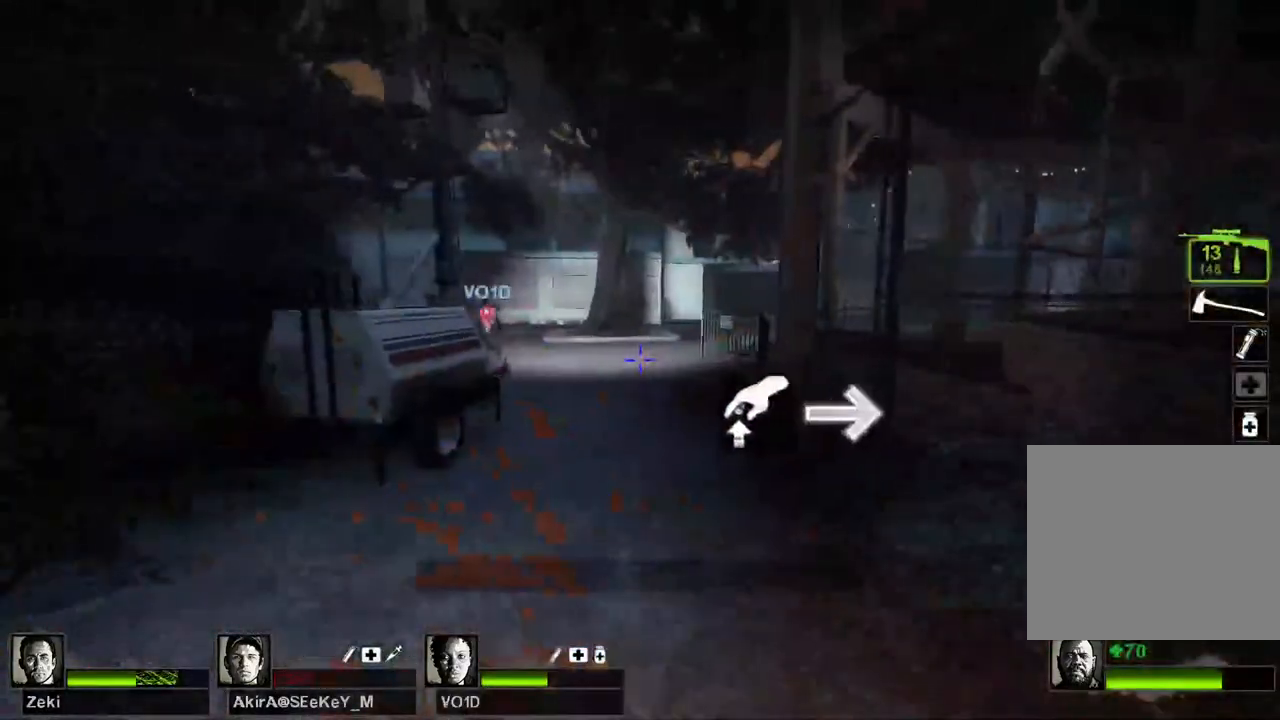
{"keys": ["w"], "events": [[367, "w", "down"]]}
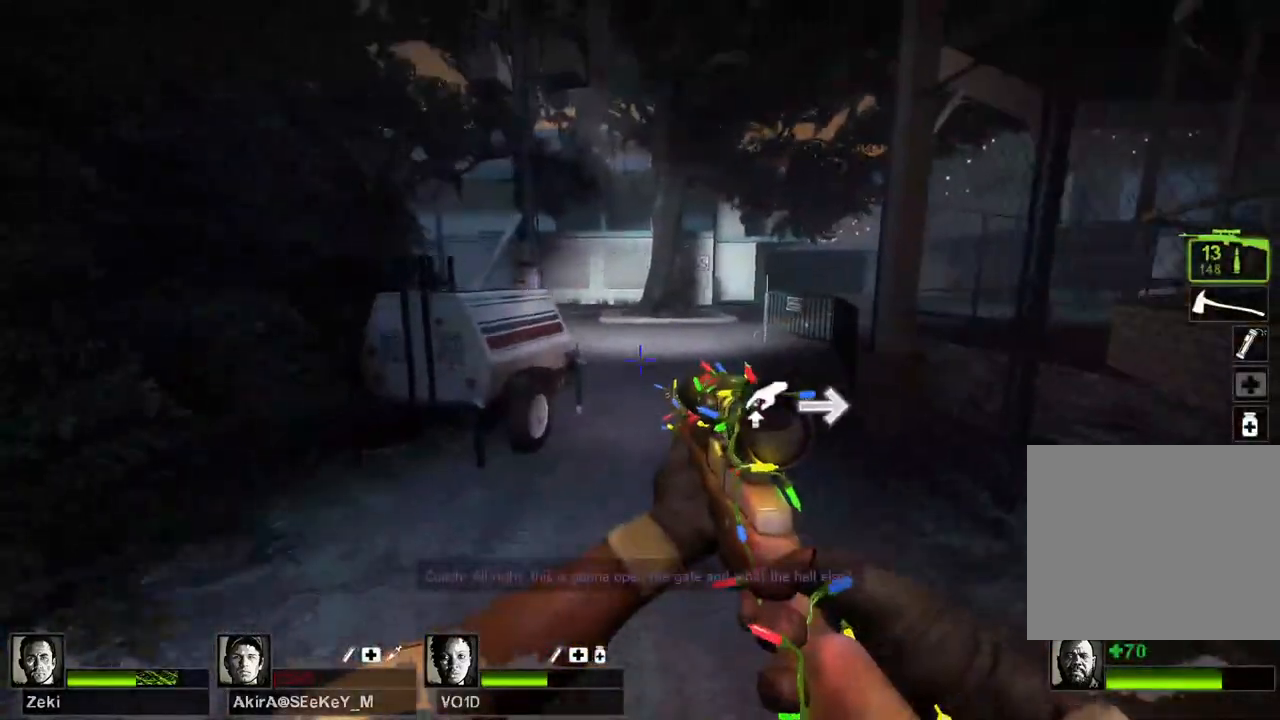
{"keys": ["s"], "events": [[117, "d", "down"], [367, "d", "up"], [367, "w", "up"], [450, "s", "down"]]}
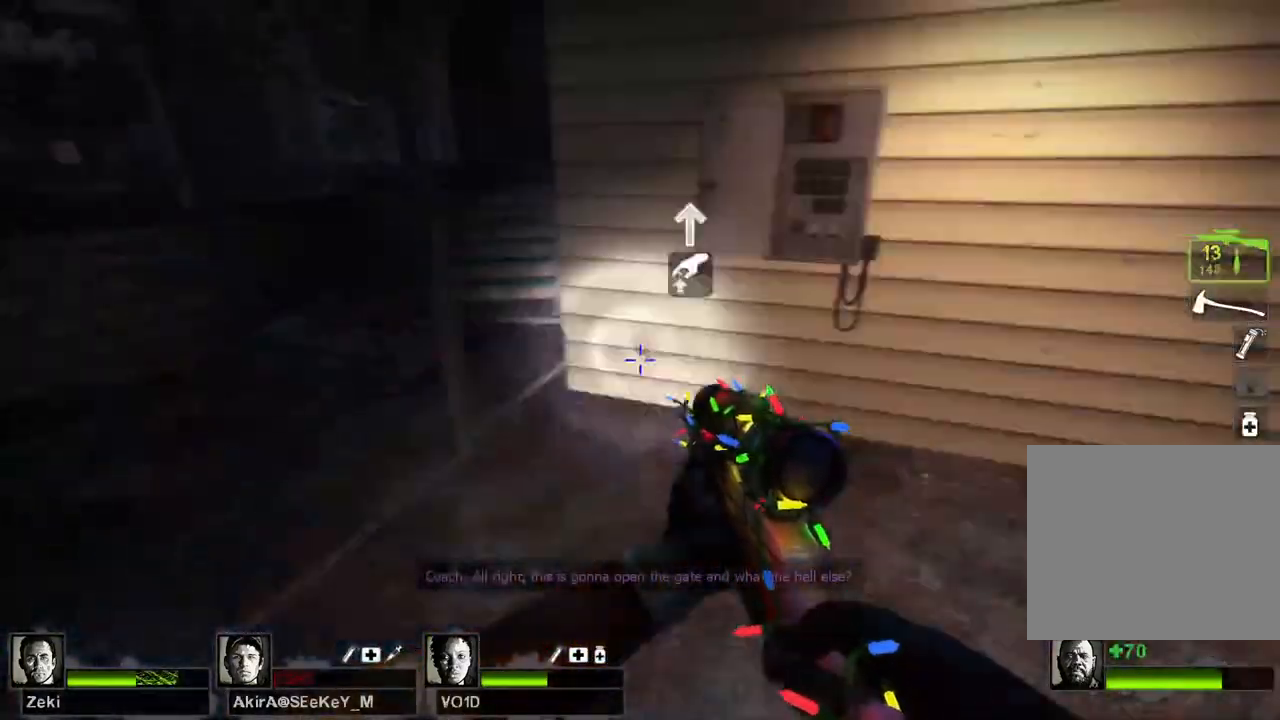
{"keys": ["w"], "events": [[17, "d", "down"], [33, "s", "up"], [150, "w", "down"], [283, "d", "up"]]}